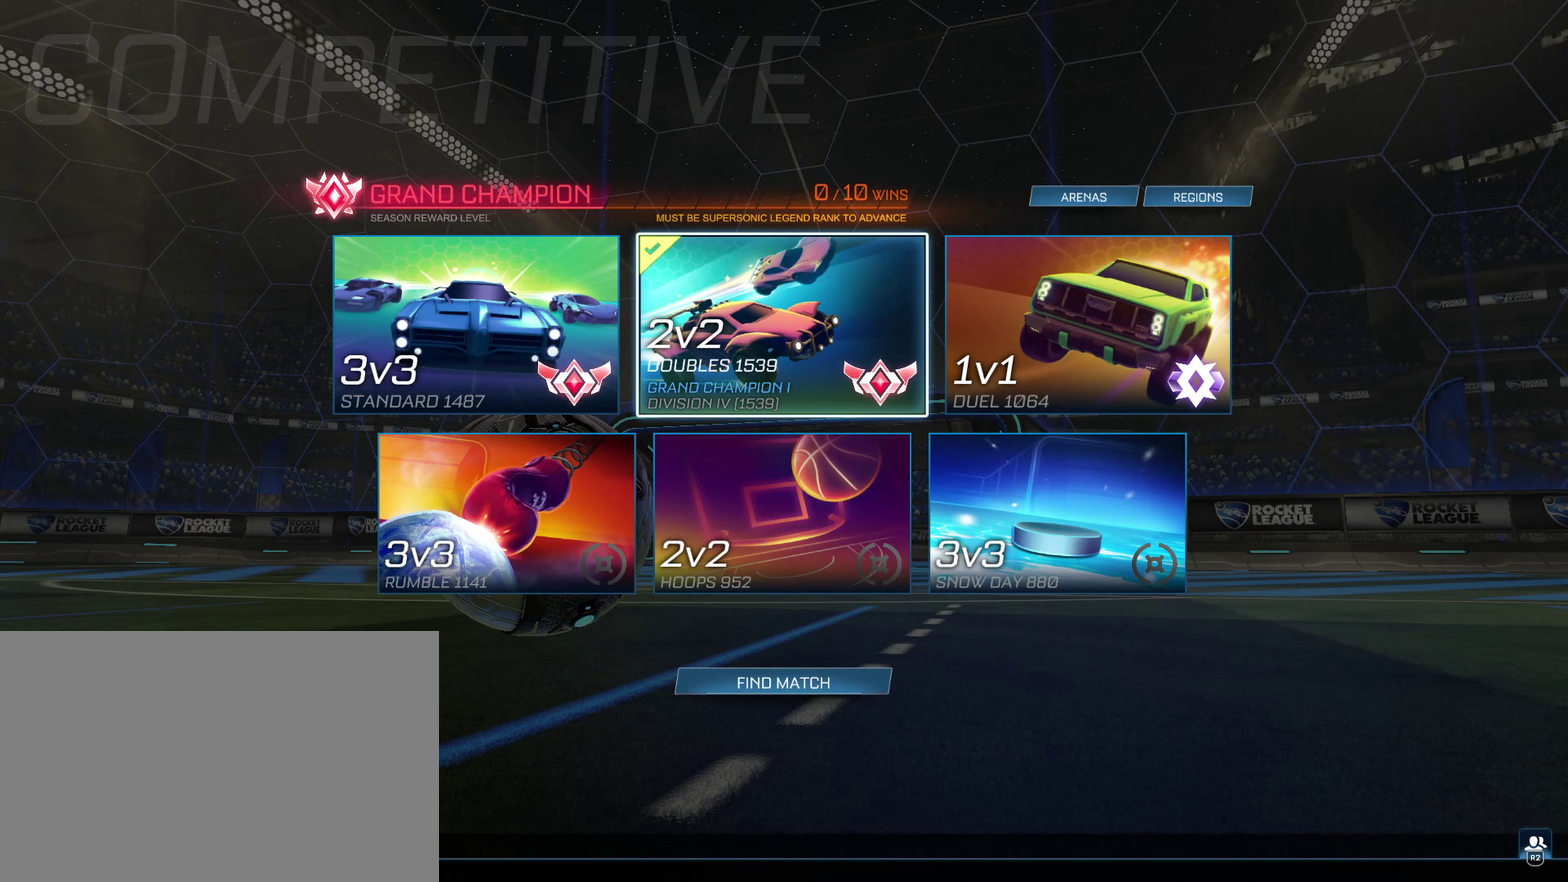
Gameplay with a controller (PlayStation layout); each line is a JSON object with the inputs held at the frame after it. "events" lists button and stick changes between this image and that frame as [ms after this image, input, new state], when the widget could be followed in between.
{"buttons": ["SELECT"], "left_stick": "center", "right_stick": "center", "events": [[500, "SELECT", "down"]]}
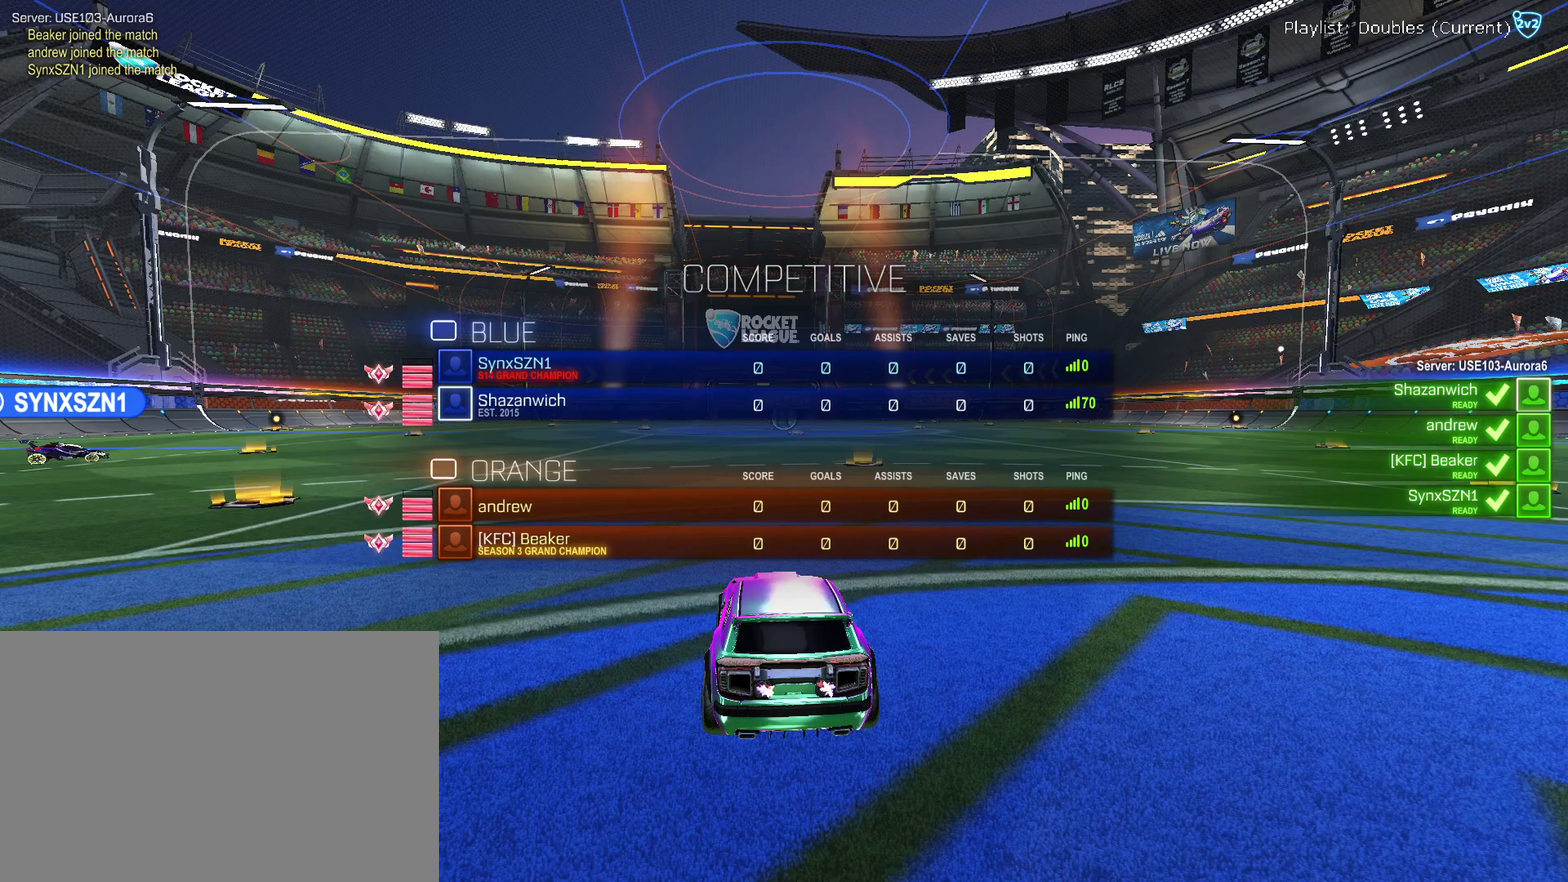
{"buttons": ["SELECT"], "left_stick": "center", "right_stick": "center", "events": []}
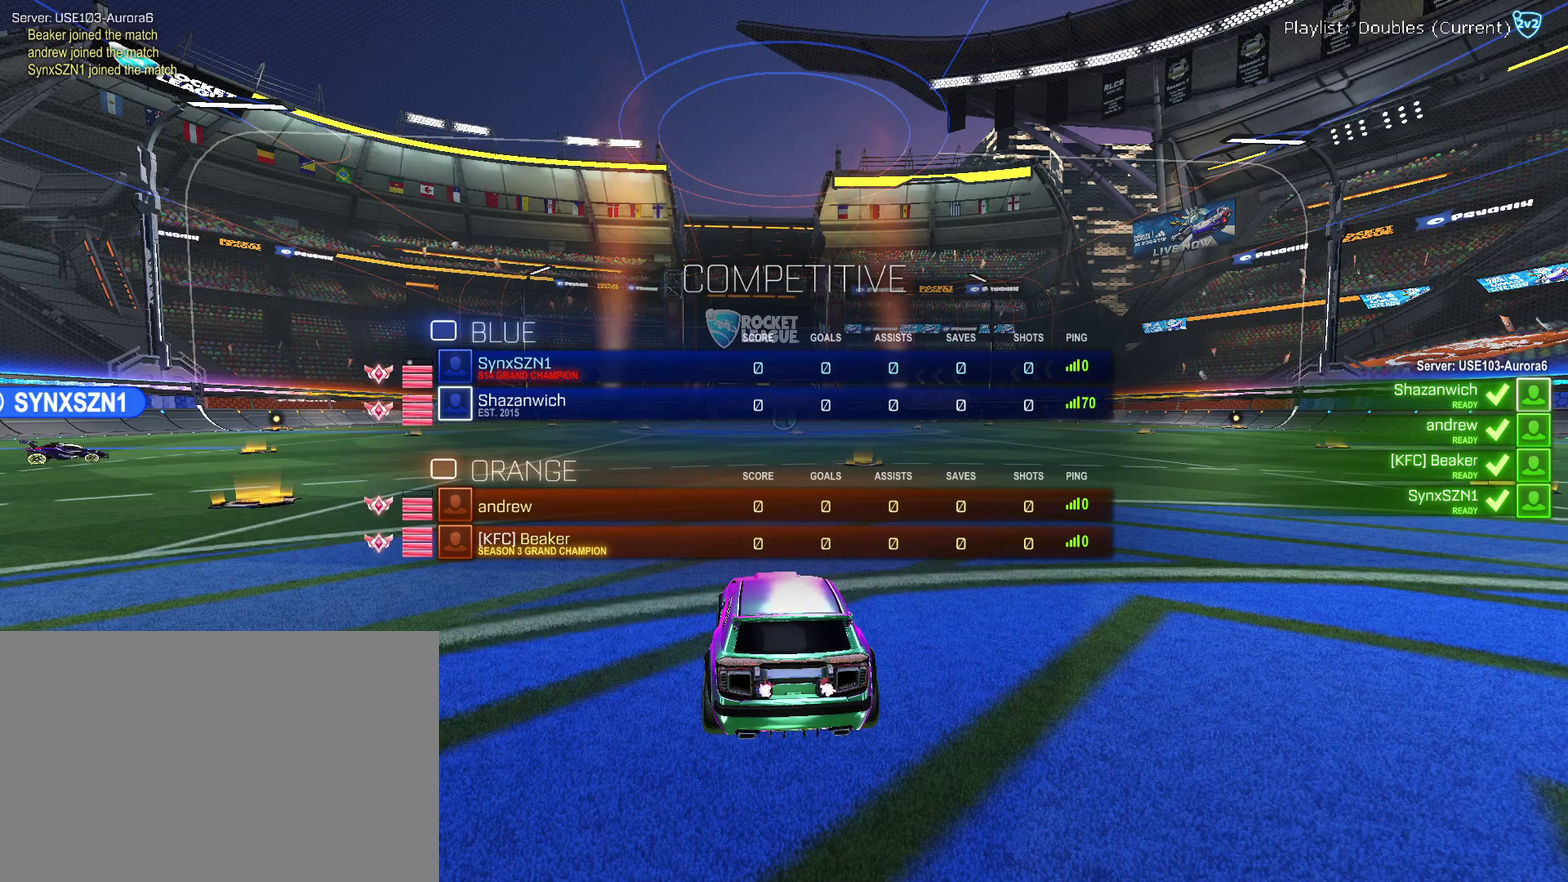
{"buttons": ["SELECT"], "left_stick": "center", "right_stick": "center", "events": []}
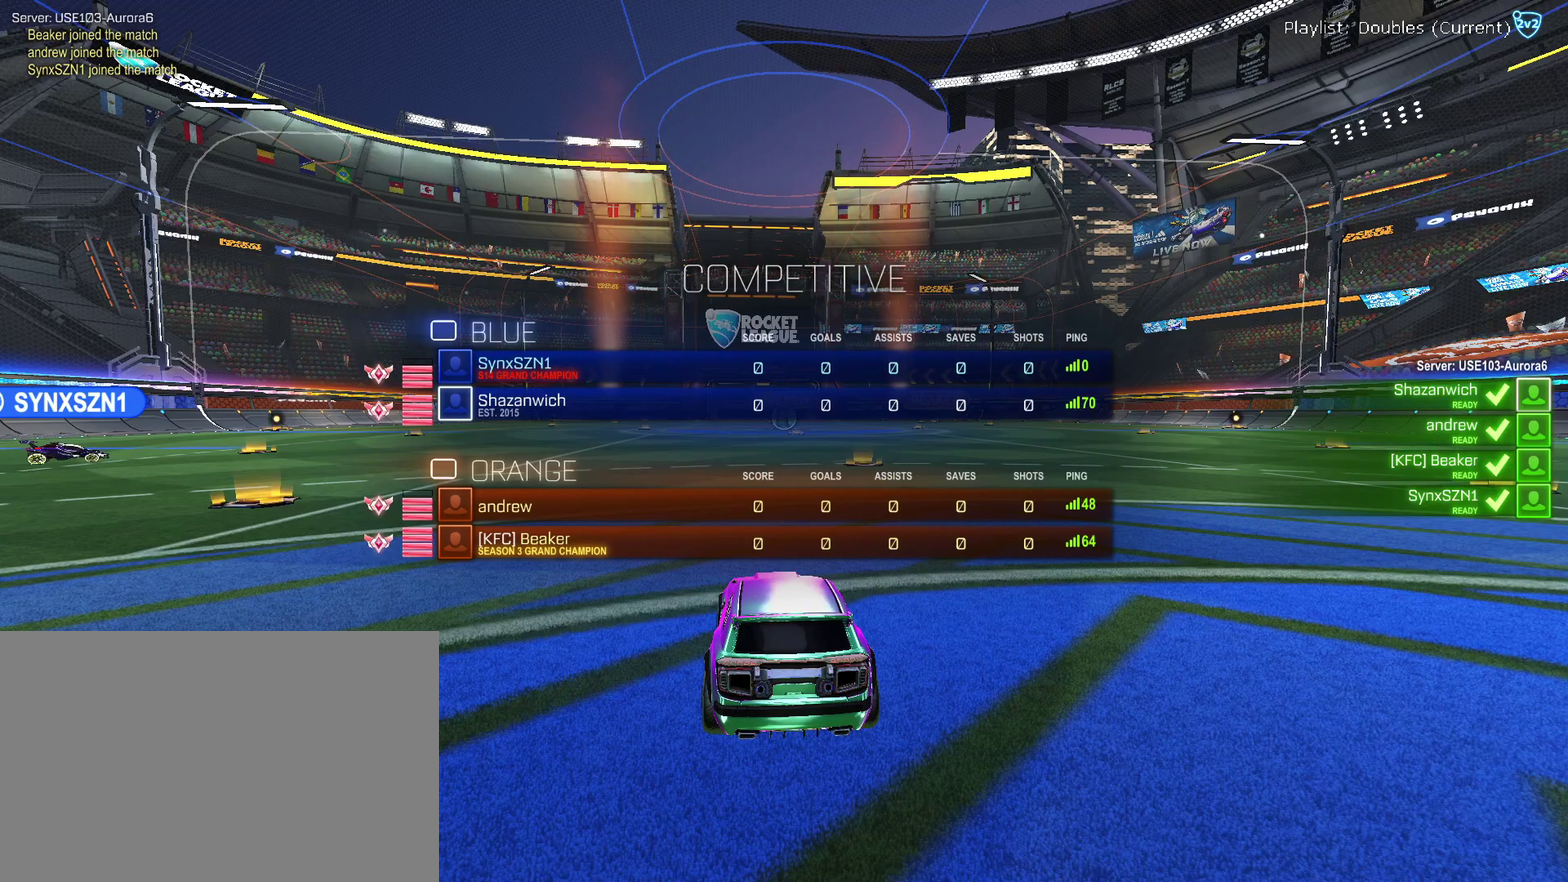
{"buttons": ["SELECT"], "left_stick": "center", "right_stick": "center", "events": []}
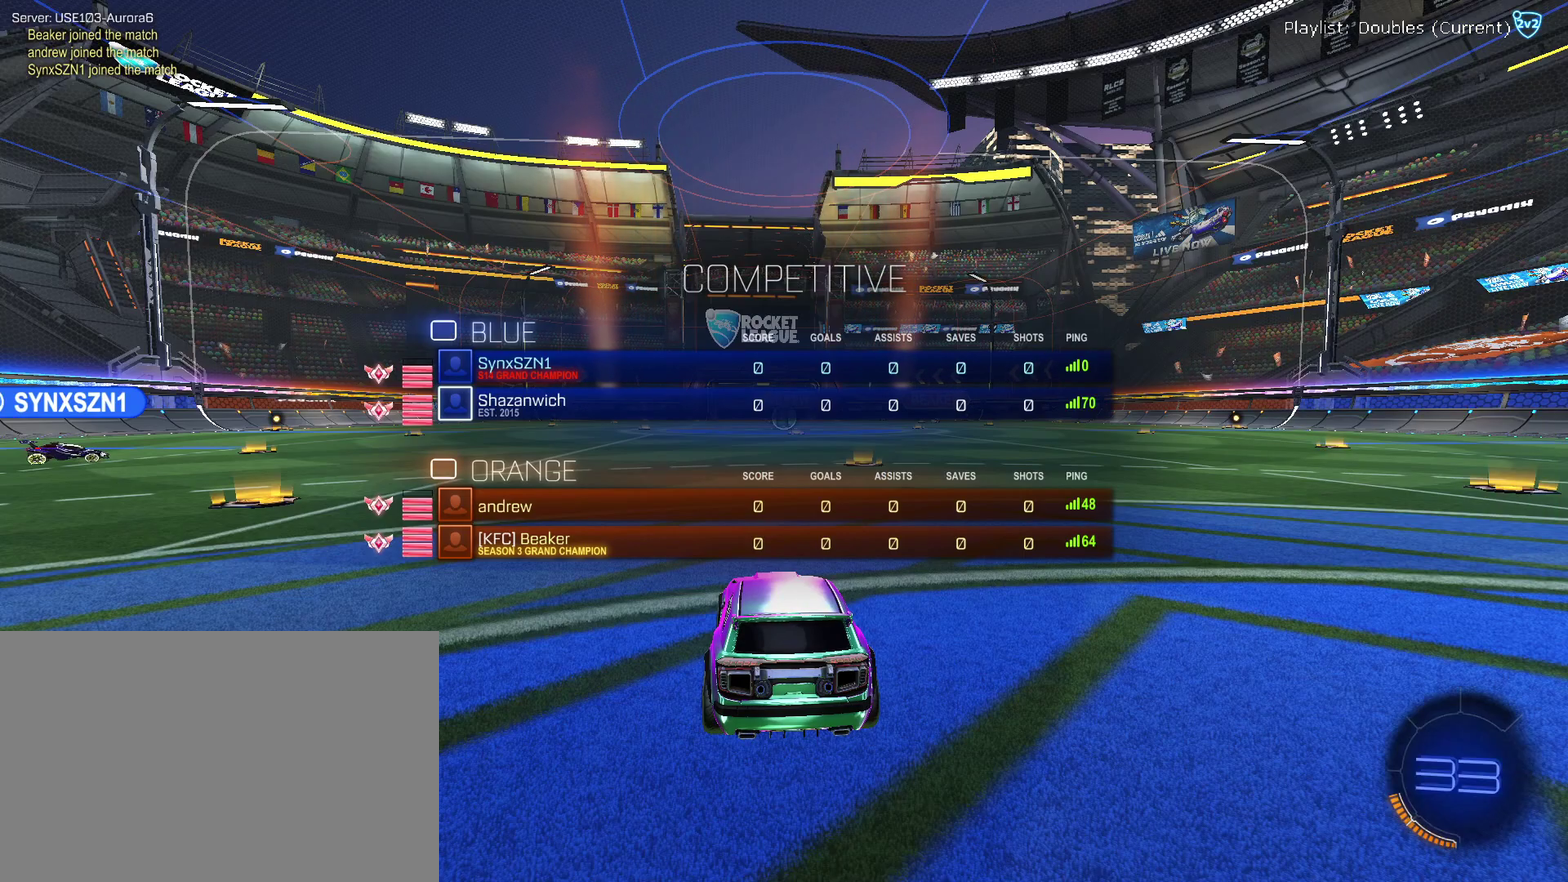
{"buttons": ["SELECT"], "left_stick": "center", "right_stick": "center", "events": []}
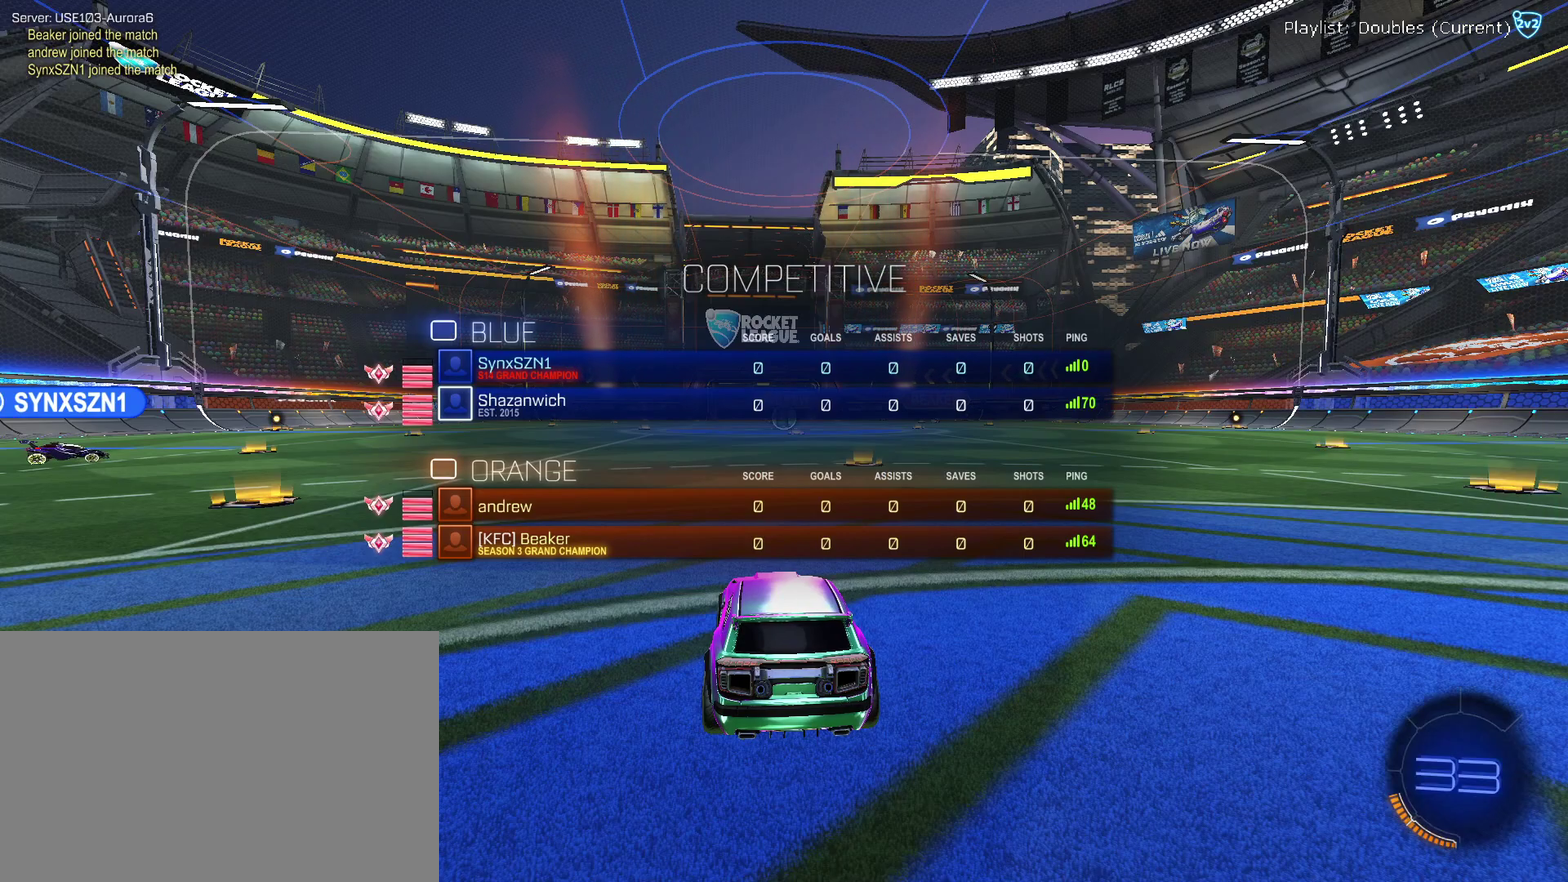
{"buttons": [], "left_stick": "center", "right_stick": "center", "events": [[300, "SELECT", "up"]]}
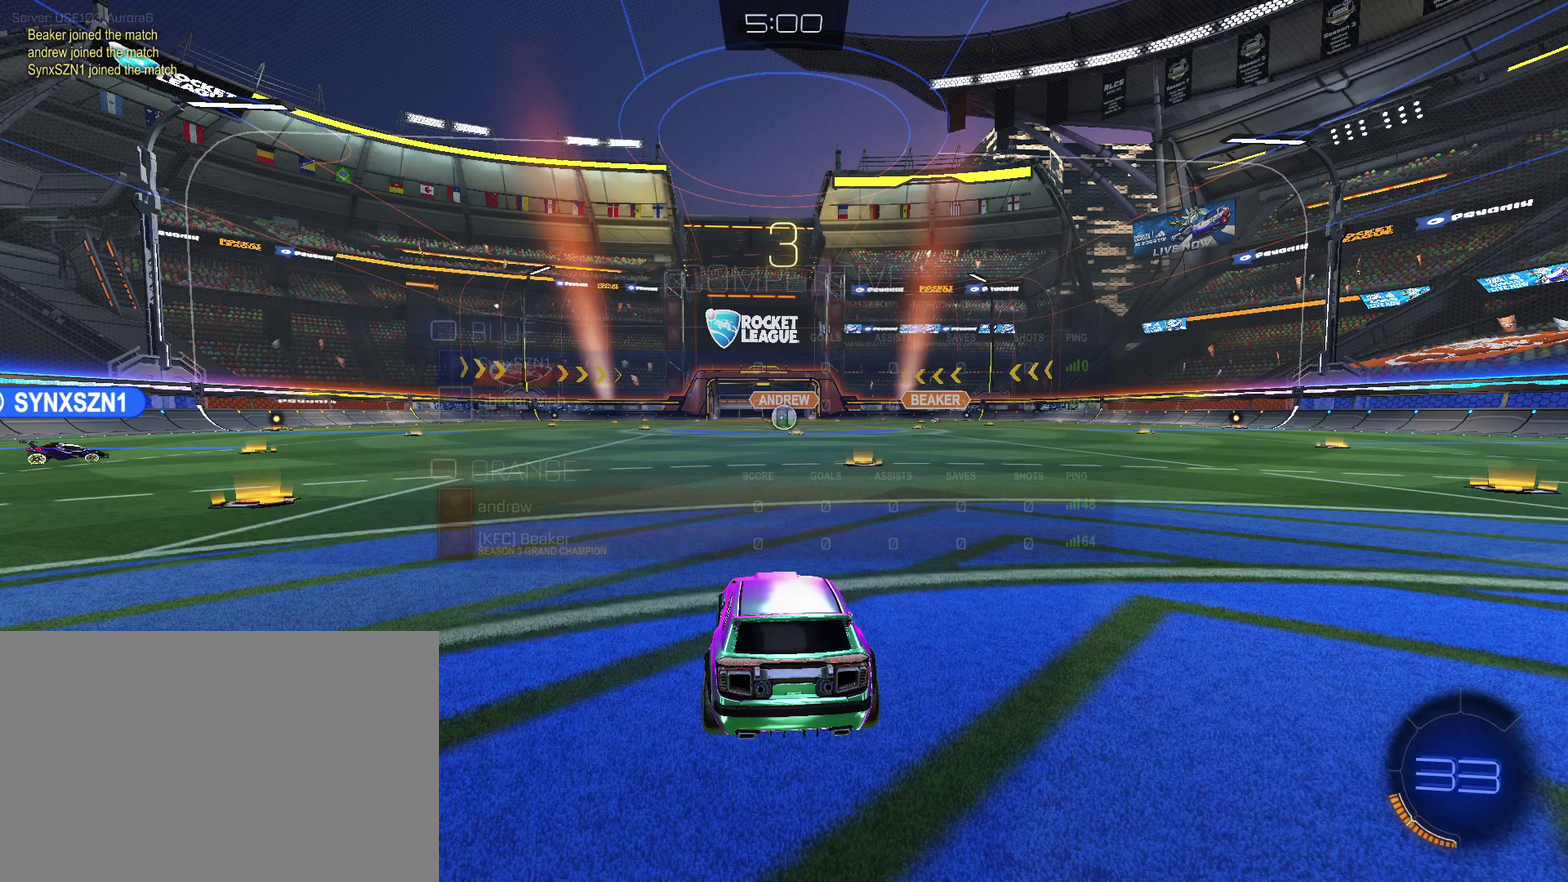
{"buttons": [], "left_stick": "center", "right_stick": "center", "events": []}
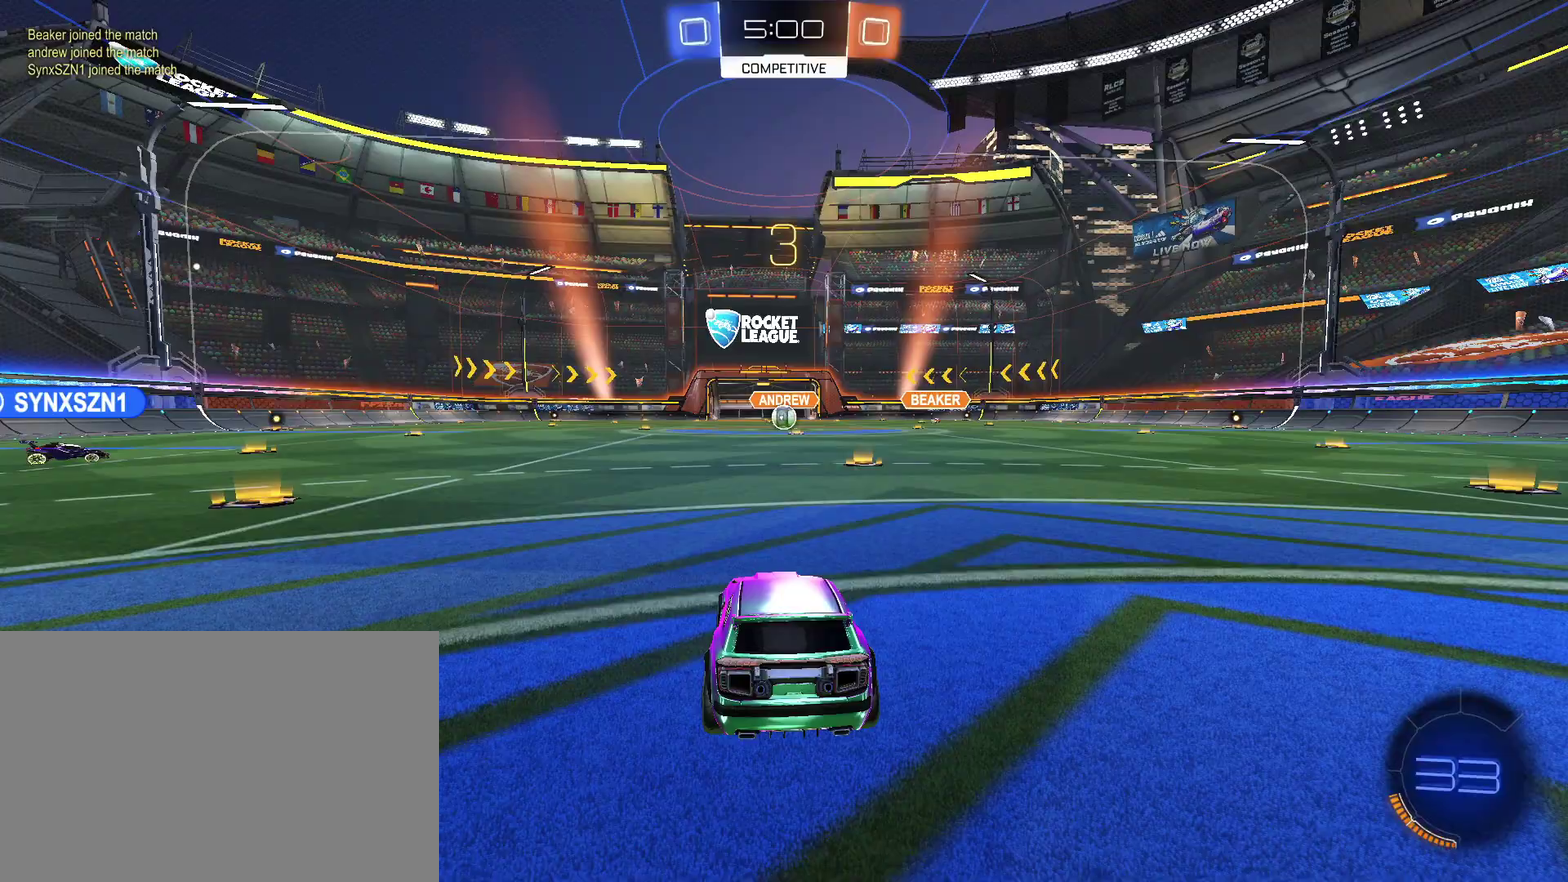
{"buttons": [], "left_stick": "center", "right_stick": "left", "events": [[267, "right_stick", "left"]]}
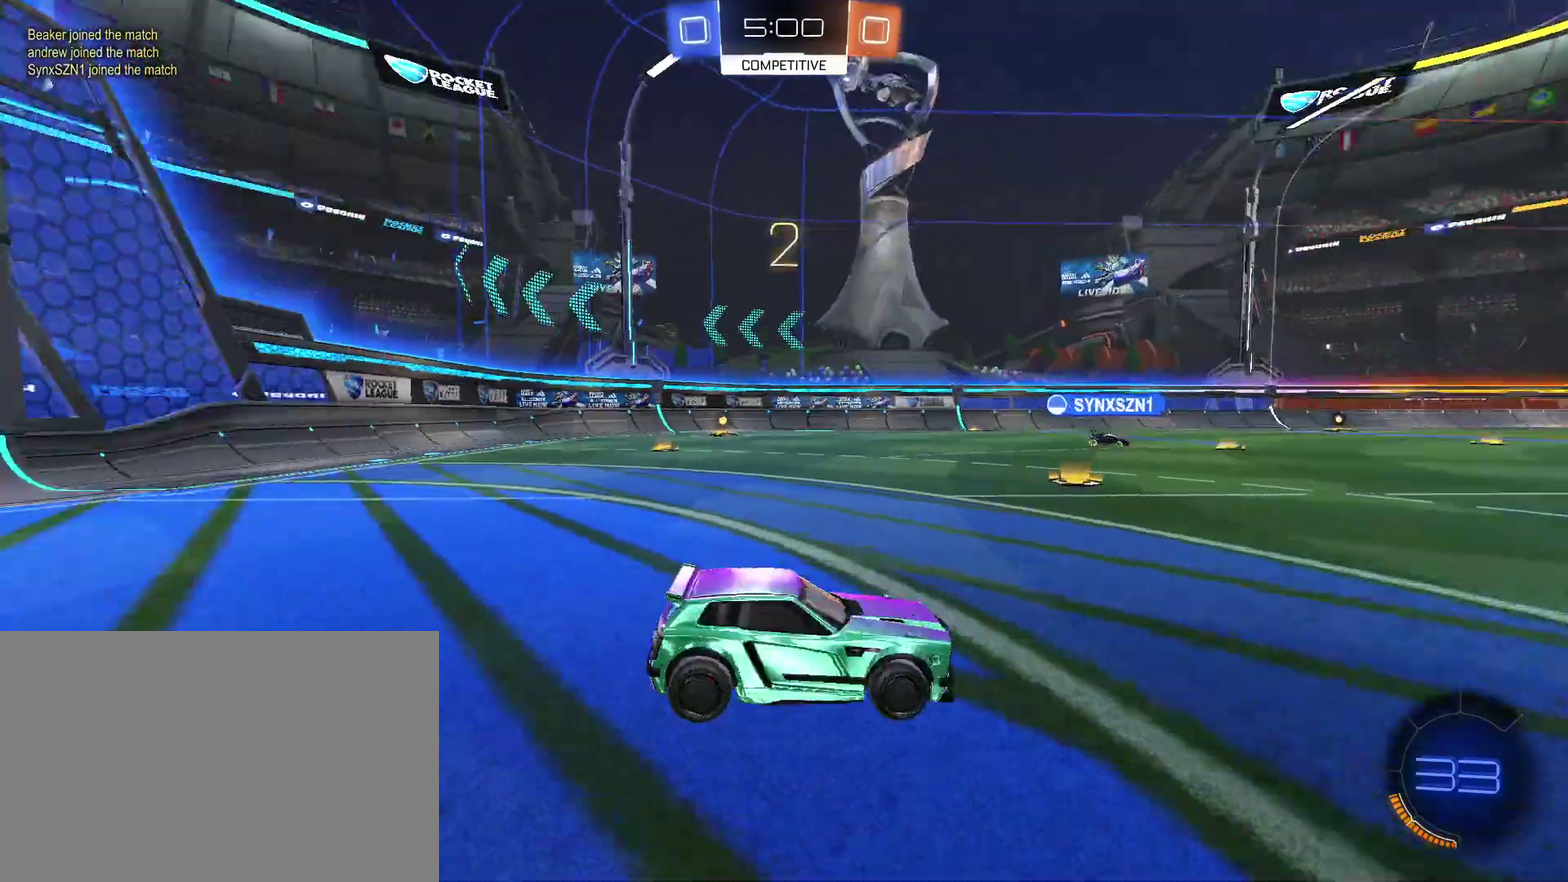
{"buttons": [], "left_stick": "center", "right_stick": "center", "events": [[300, "right_stick", "center"]]}
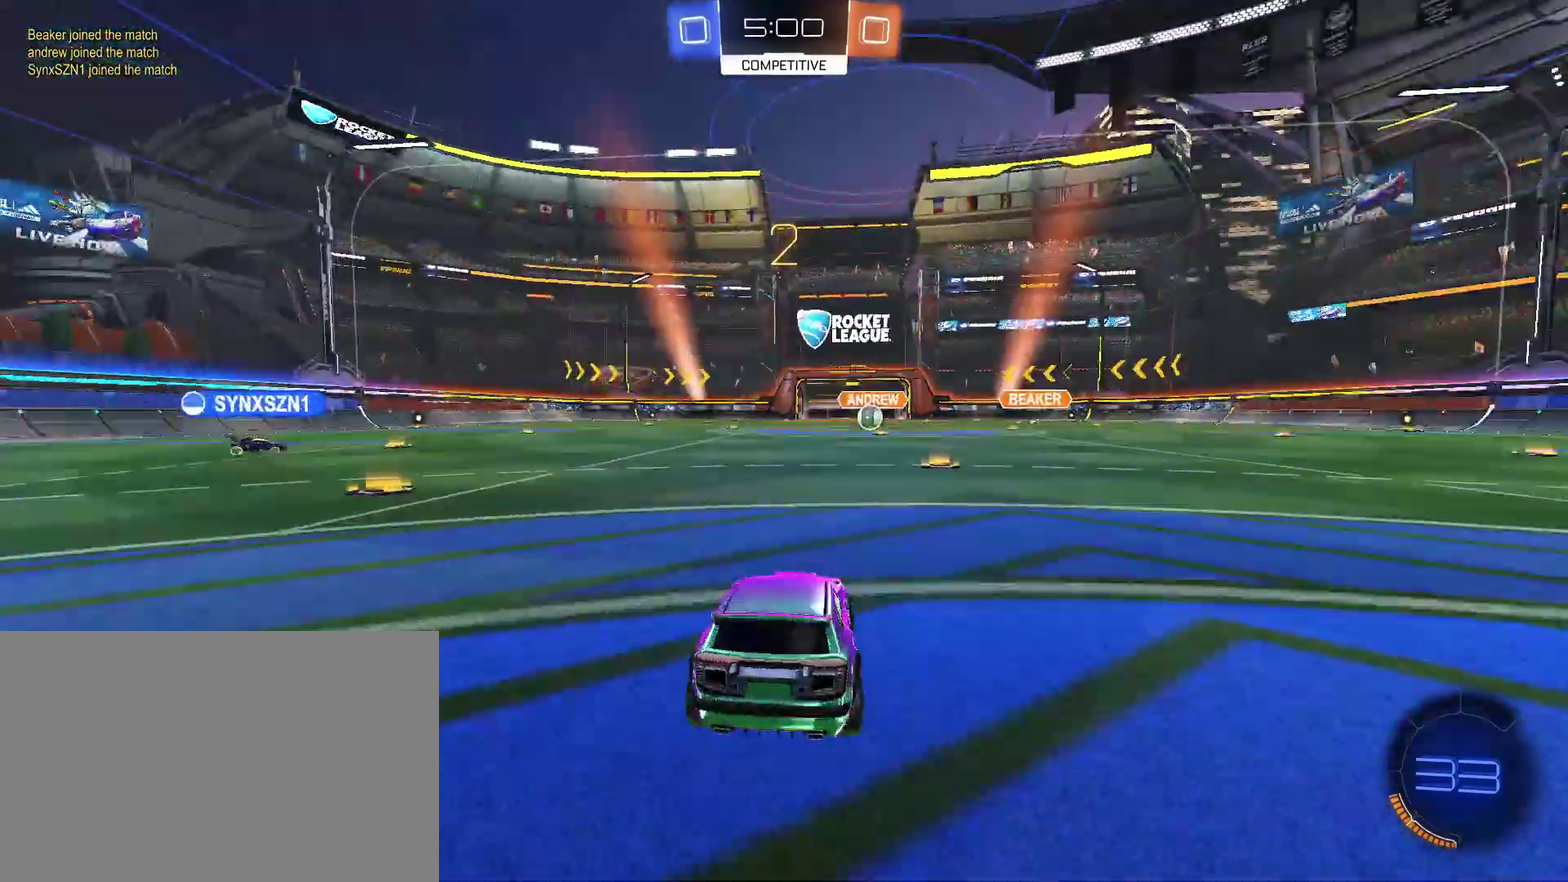
{"buttons": ["CIRCLE", "R2"], "left_stick": "up", "right_stick": "center", "events": [[33, "CIRCLE", "down"], [33, "R2", "down"], [100, "left_stick", "up"], [200, "left_stick", "center"], [267, "CIRCLE", "up"], [267, "left_stick", "up"], [333, "CIRCLE", "down"], [400, "CIRCLE", "up"], [400, "left_stick", "center"], [467, "CIRCLE", "down"], [500, "left_stick", "up"]]}
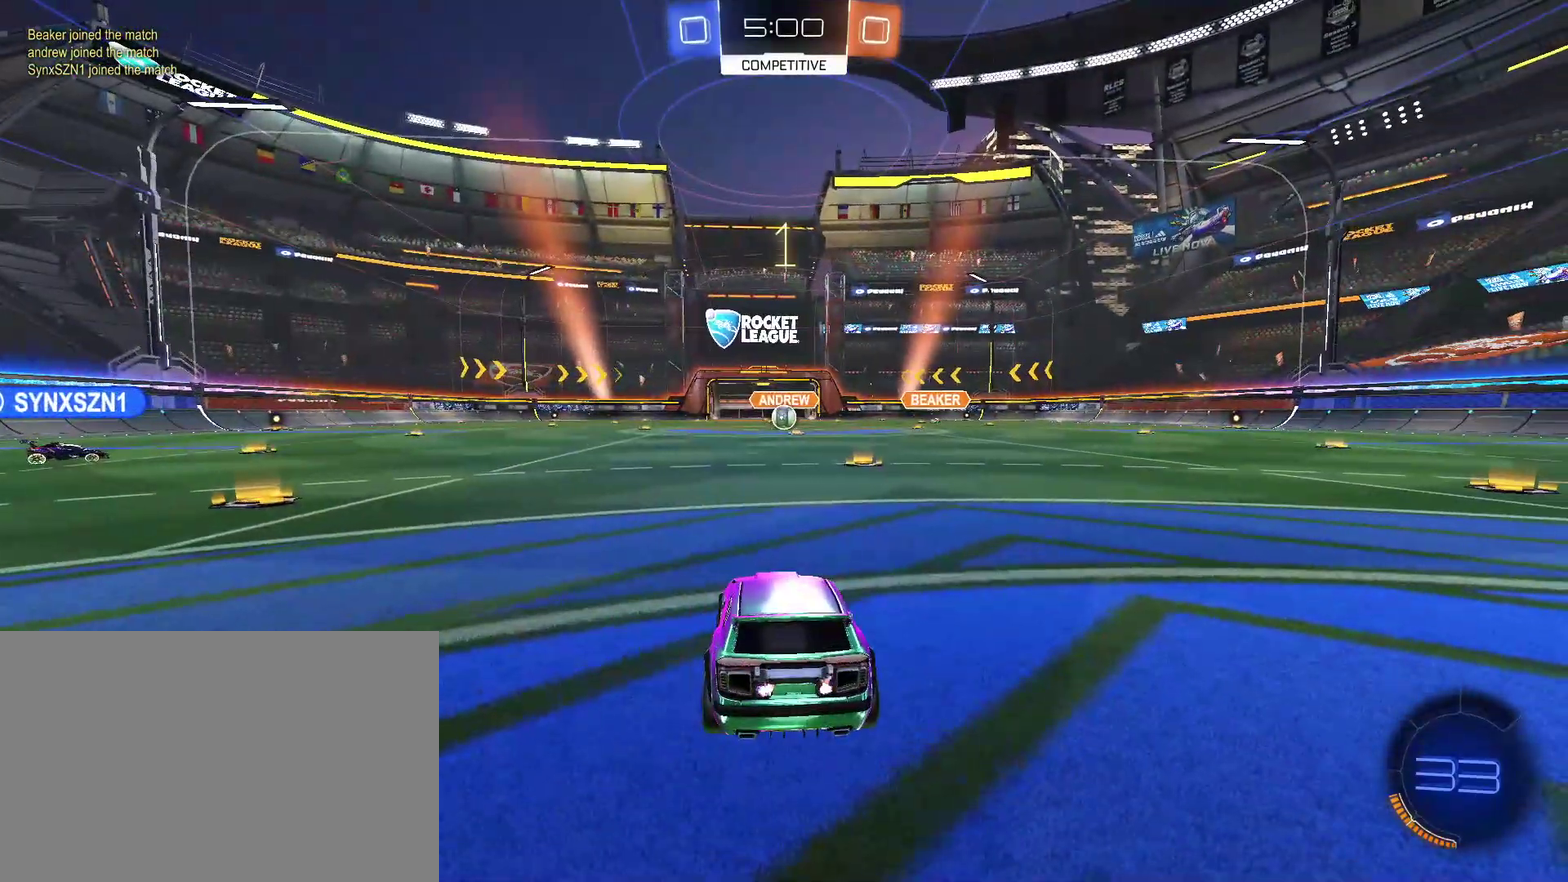
{"buttons": ["R2"], "left_stick": "up", "right_stick": "center", "events": [[33, "CIRCLE", "up"], [133, "CIRCLE", "down"], [133, "left_stick", "center"], [200, "CIRCLE", "up"], [233, "left_stick", "up"], [267, "R2", "up"], [333, "left_stick", "center"], [367, "R2", "down"], [433, "left_stick", "up"]]}
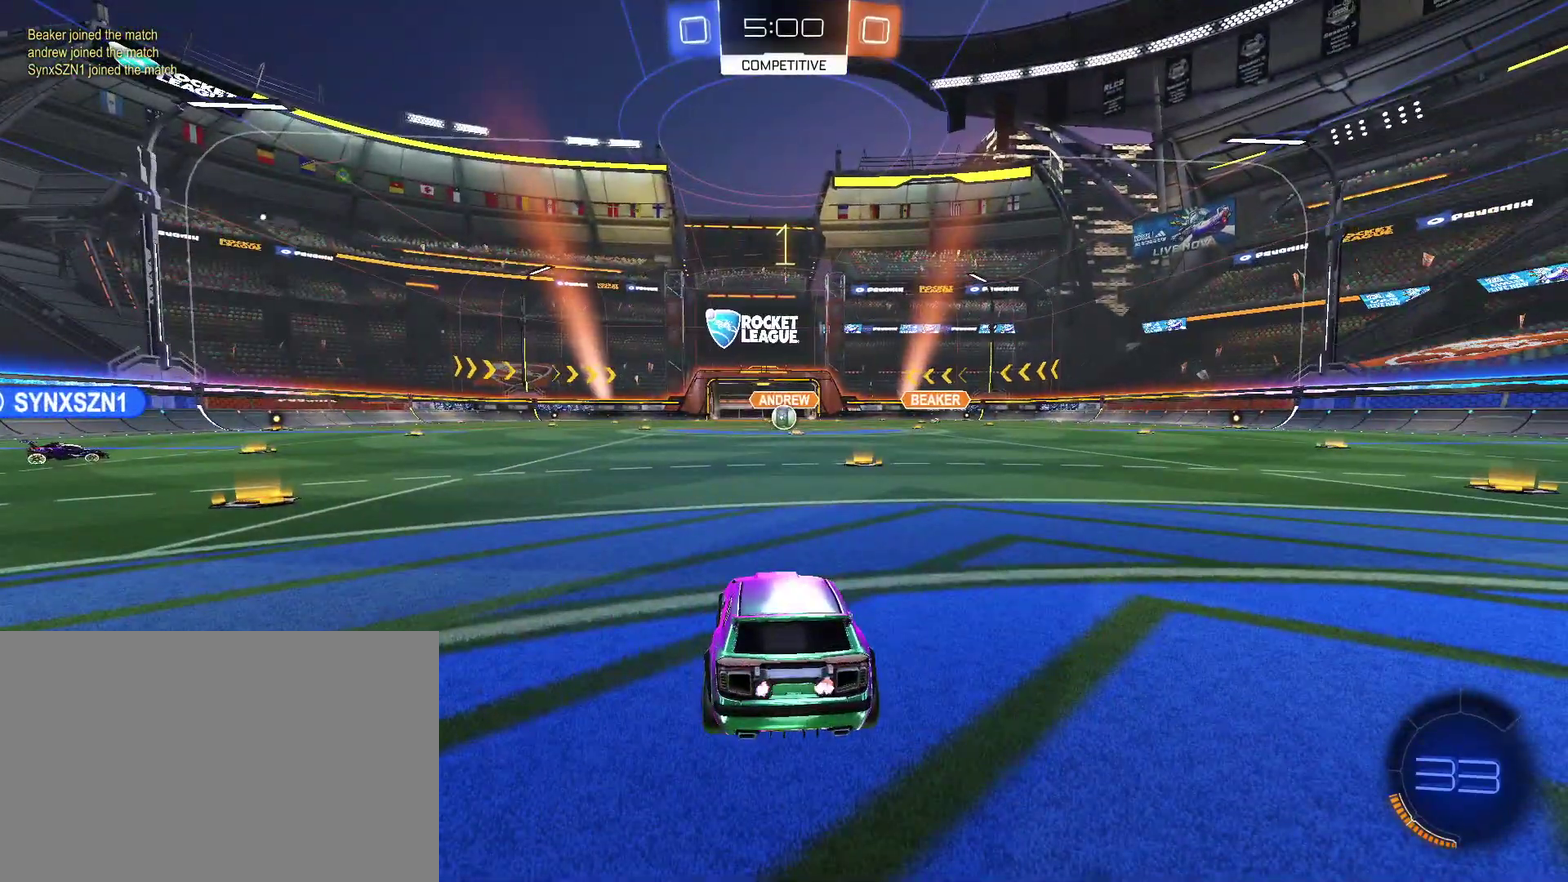
{"buttons": ["CIRCLE", "R2"], "left_stick": "down-right", "right_stick": "center", "events": [[167, "R2", "up"], [167, "left_stick", "center"], [267, "R2", "down"], [333, "CIRCLE", "down"], [367, "left_stick", "down-right"]]}
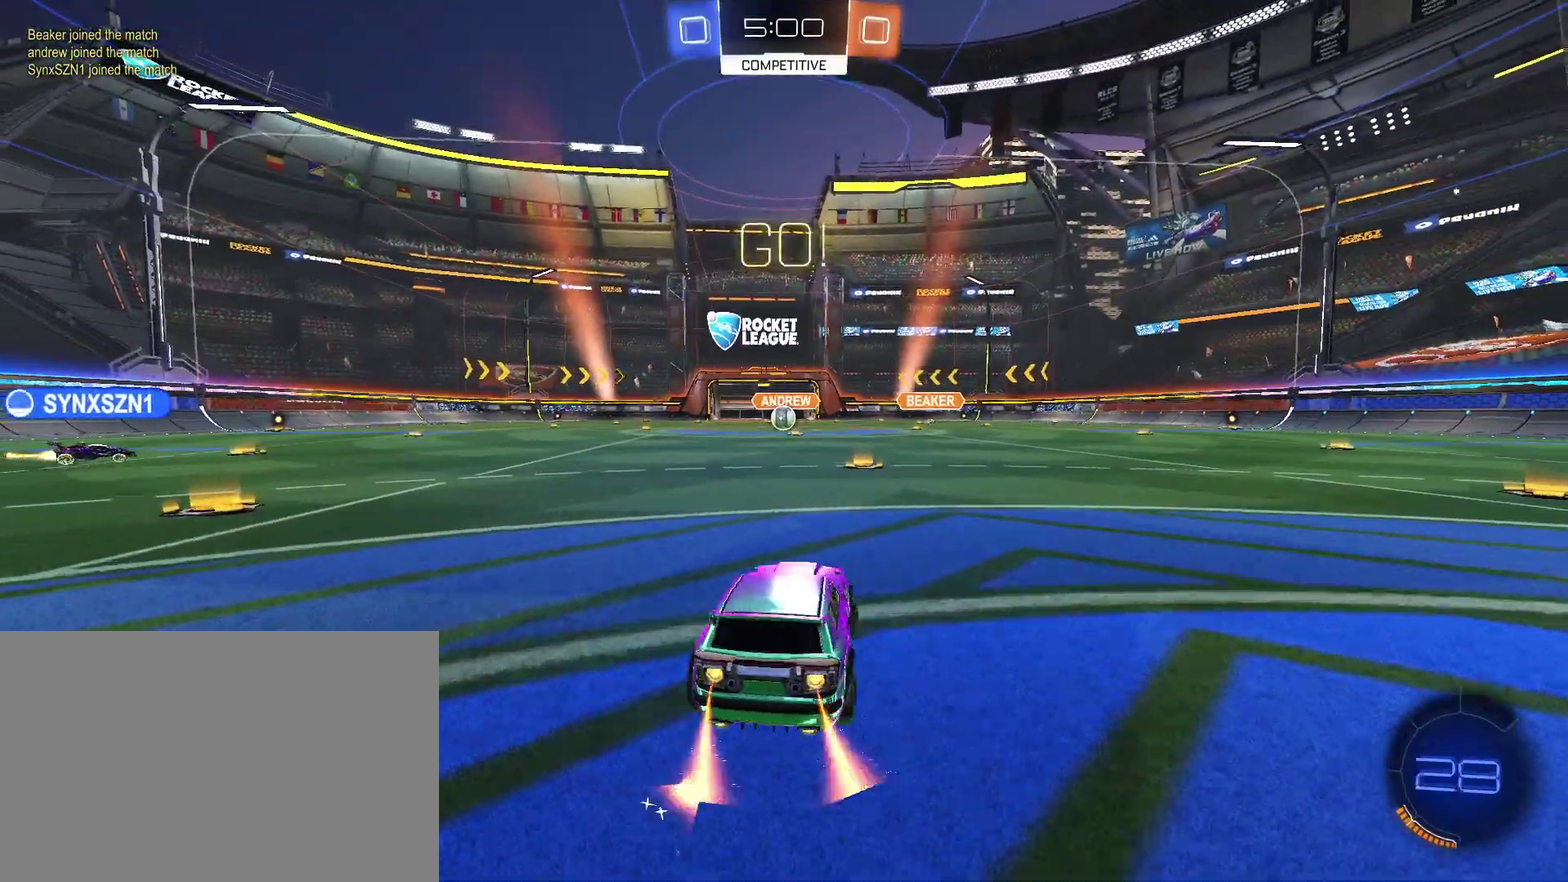
{"buttons": ["CIRCLE", "L1", "R2"], "left_stick": "down-left", "right_stick": "center", "events": [[67, "left_stick", "up-right"], [100, "L1", "down"], [133, "CROSS", "down"], [133, "left_stick", "up"], [200, "left_stick", "down-right"], [300, "left_stick", "down"], [333, "CROSS", "up"], [367, "CIRCLE", "up"], [500, "CIRCLE", "down"], [500, "left_stick", "down-left"]]}
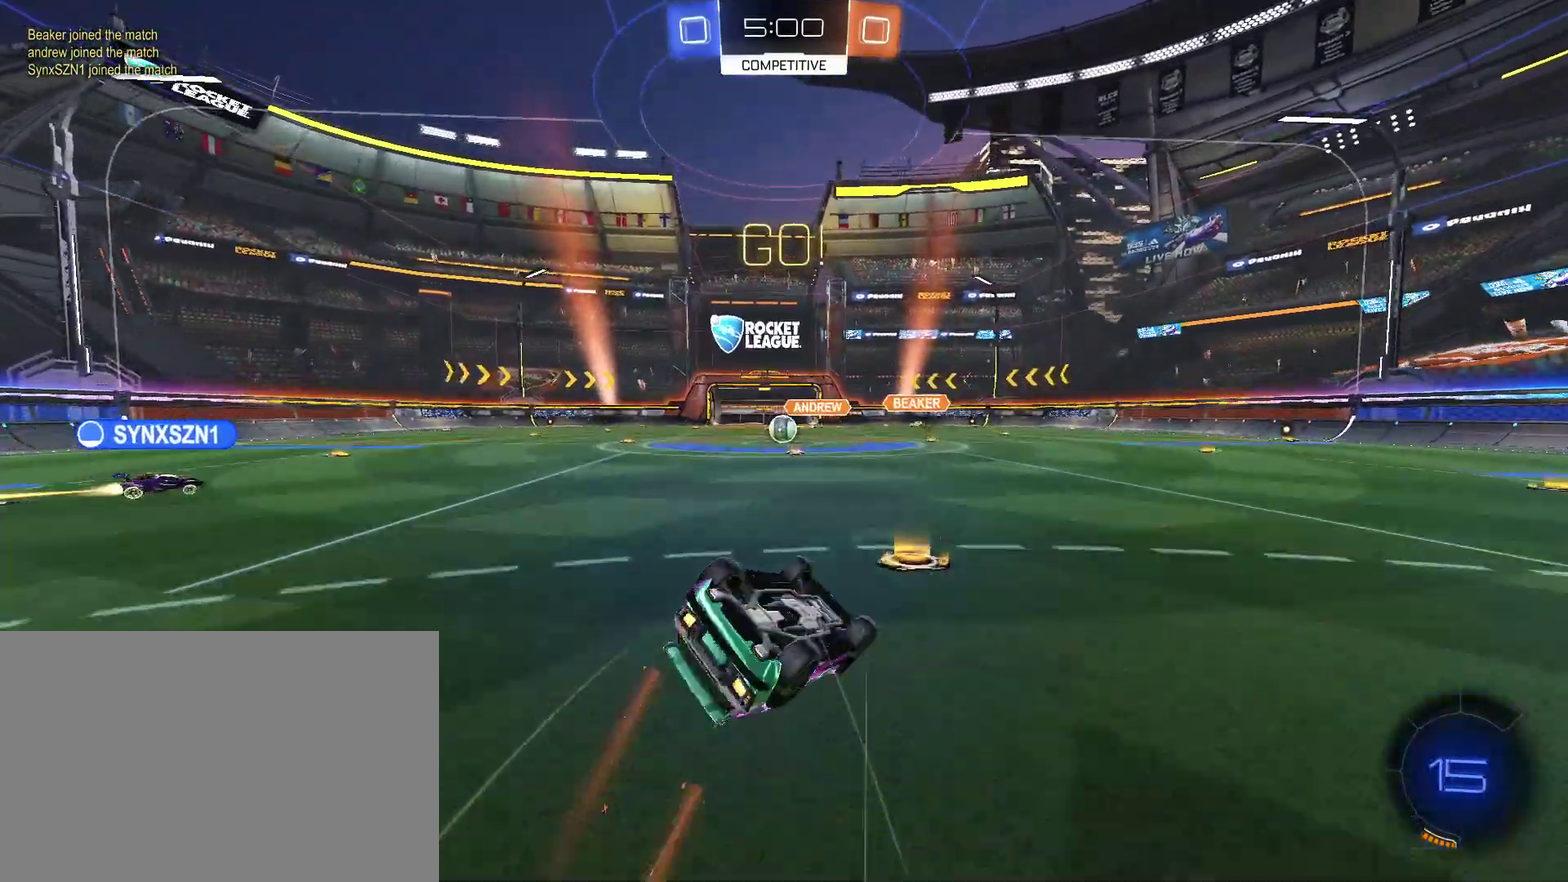
{"buttons": ["R2"], "left_stick": "center", "right_stick": "center", "events": [[100, "CIRCLE", "up"], [433, "L1", "up"], [467, "left_stick", "center"]]}
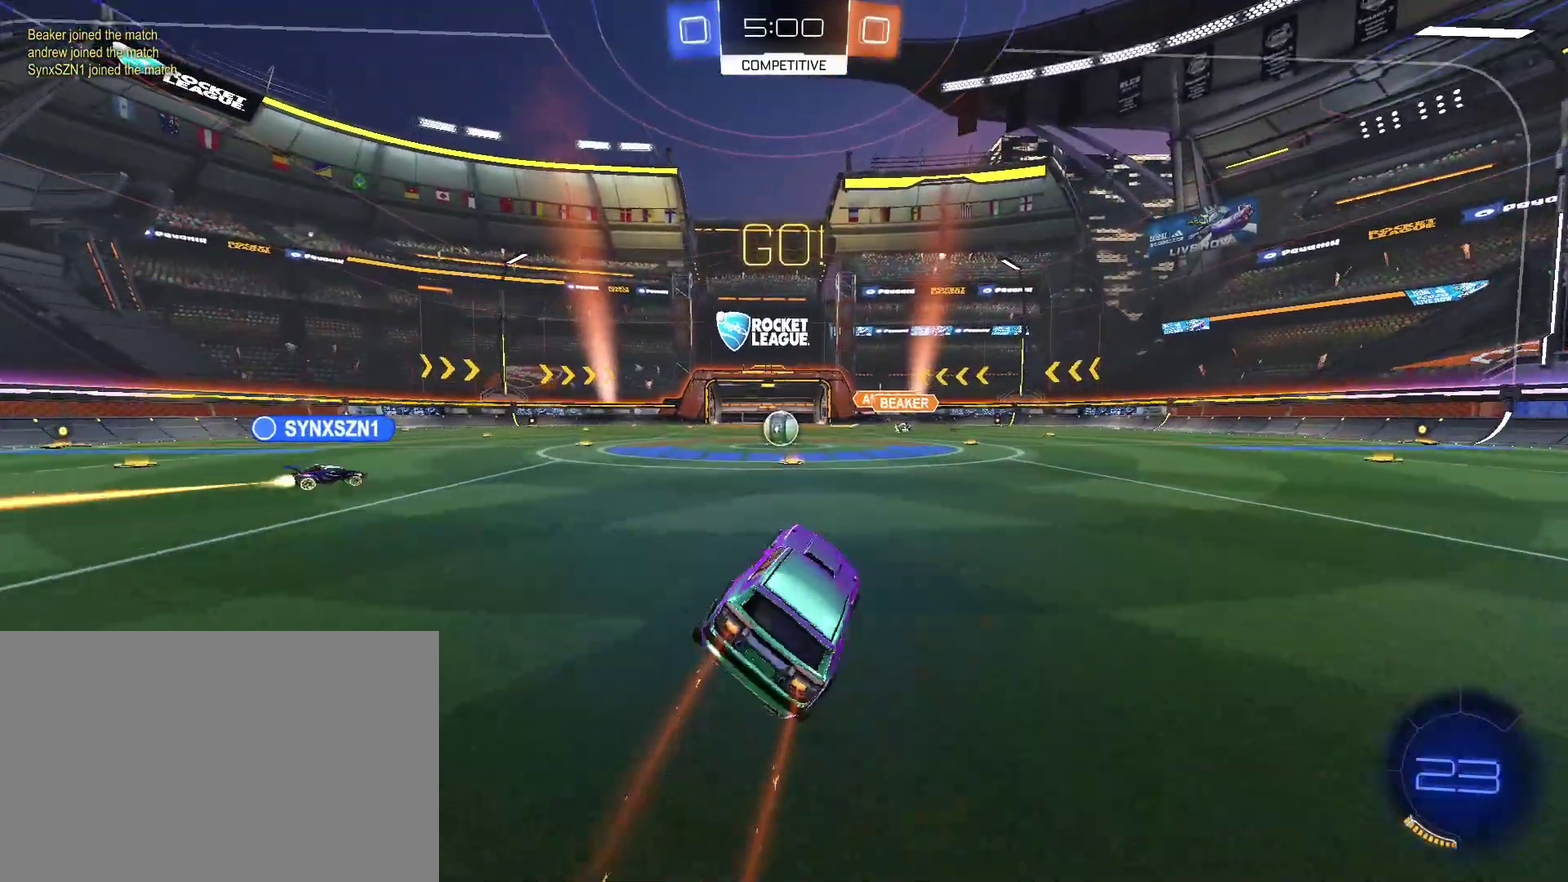
{"buttons": ["R2"], "left_stick": "center", "right_stick": "center", "events": [[33, "left_stick", "left"], [133, "left_stick", "center"]]}
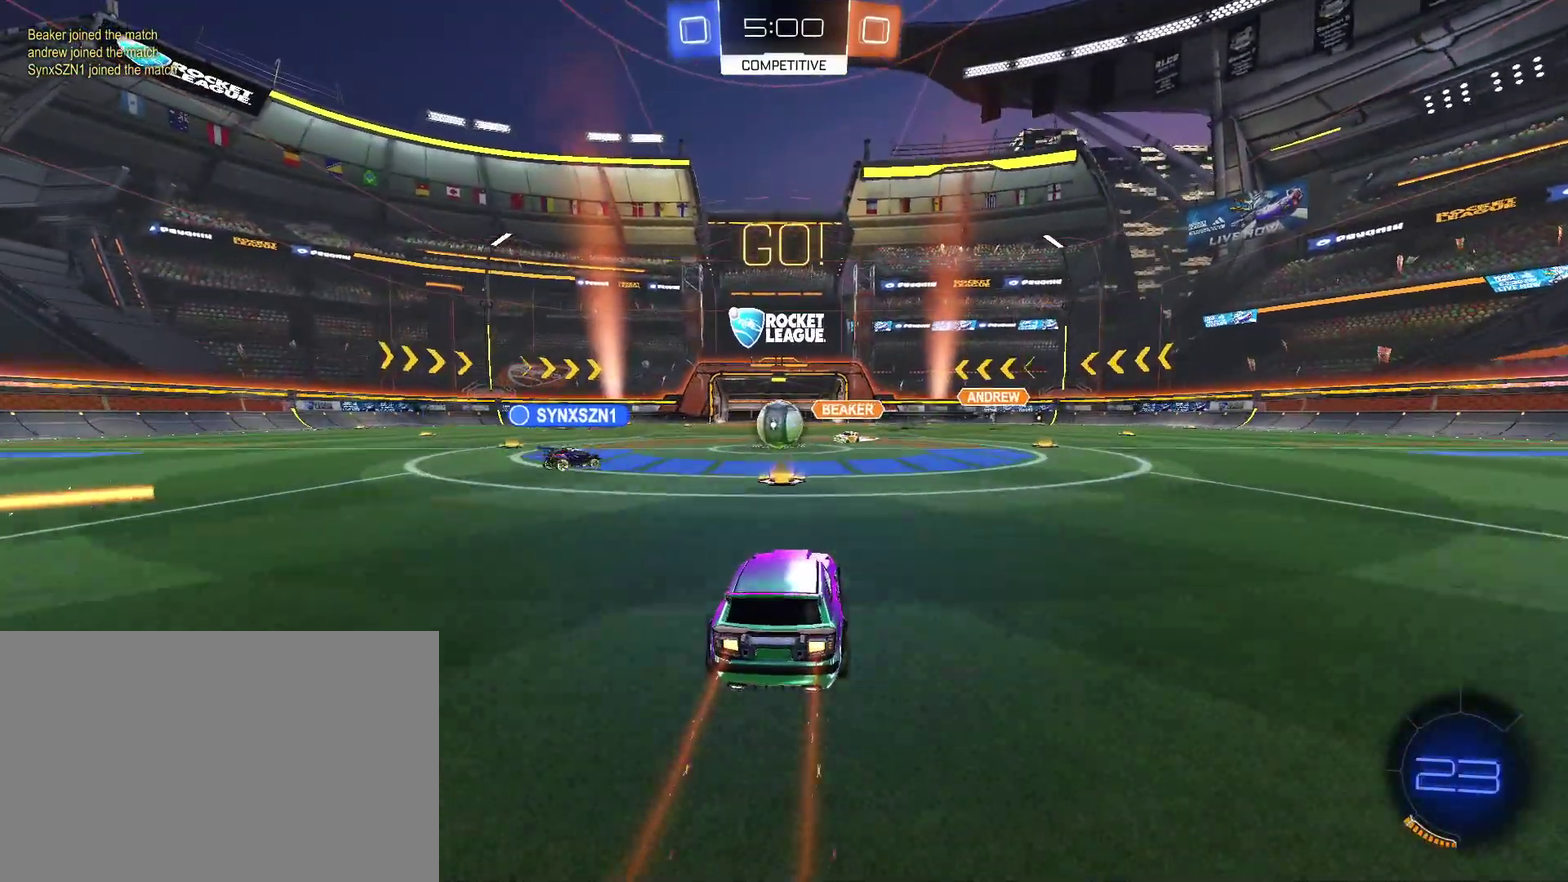
{"buttons": ["R2"], "left_stick": "right", "right_stick": "center", "events": [[300, "left_stick", "right"]]}